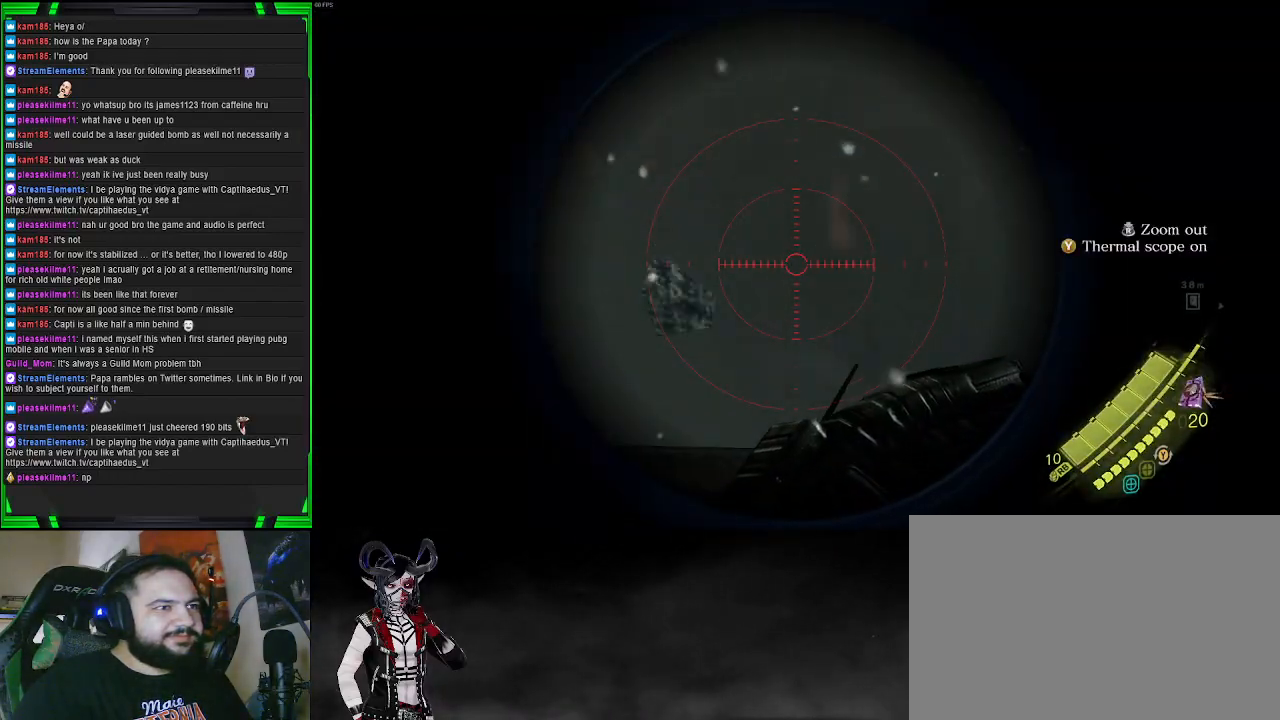
Gameplay with a controller (PlayStation layout); each line is a JSON object with the inputs held at the frame after it. "events" lists button and stick changes between this image and that frame as [ms after this image, input, new state], when the widget could be followed in between.
{"buttons": ["L2"], "left_stick": "up-right", "right_stick": "center", "events": [[17, "left_stick", "up"], [217, "left_stick", "up-right"]]}
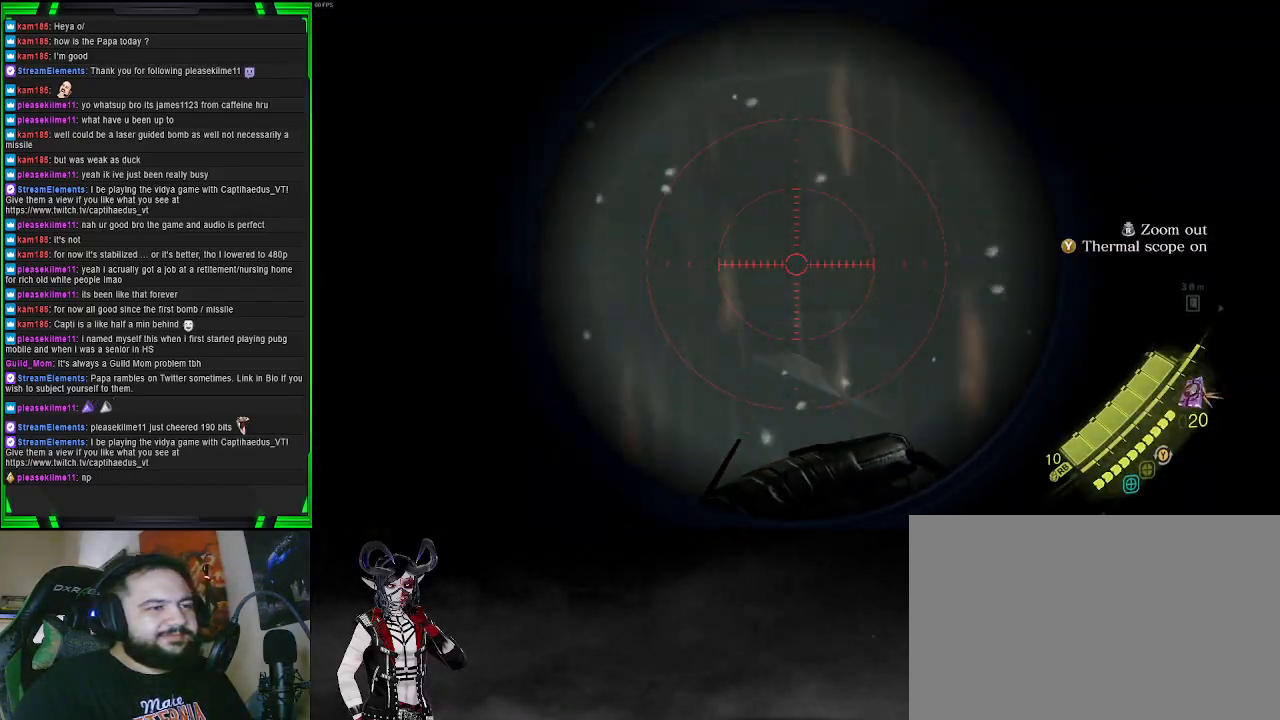
{"buttons": ["L2"], "left_stick": "up-left", "right_stick": "center", "events": [[83, "left_stick", "up"], [183, "left_stick", "up-left"]]}
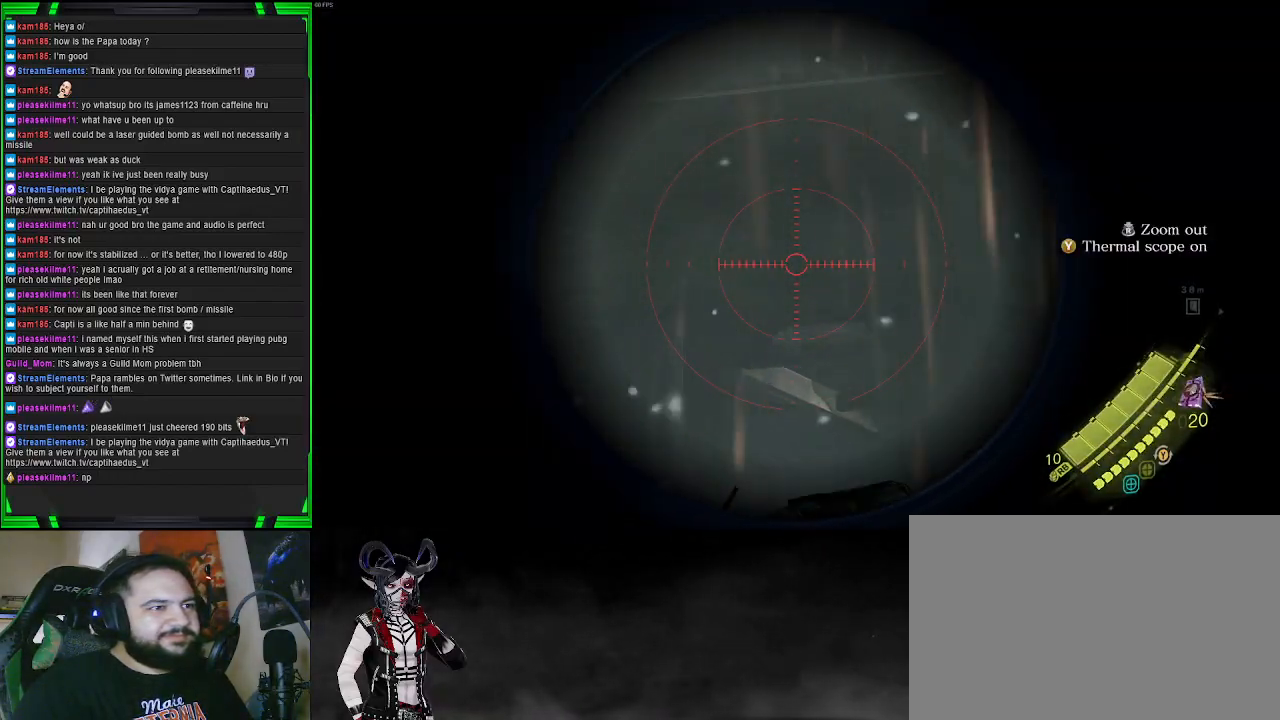
{"buttons": ["L2"], "left_stick": "down-right", "right_stick": "up", "events": [[67, "right_stick", "down-right"], [183, "left_stick", "center"], [217, "right_stick", "up-right"], [300, "right_stick", "up"], [350, "left_stick", "down"], [433, "left_stick", "down-right"]]}
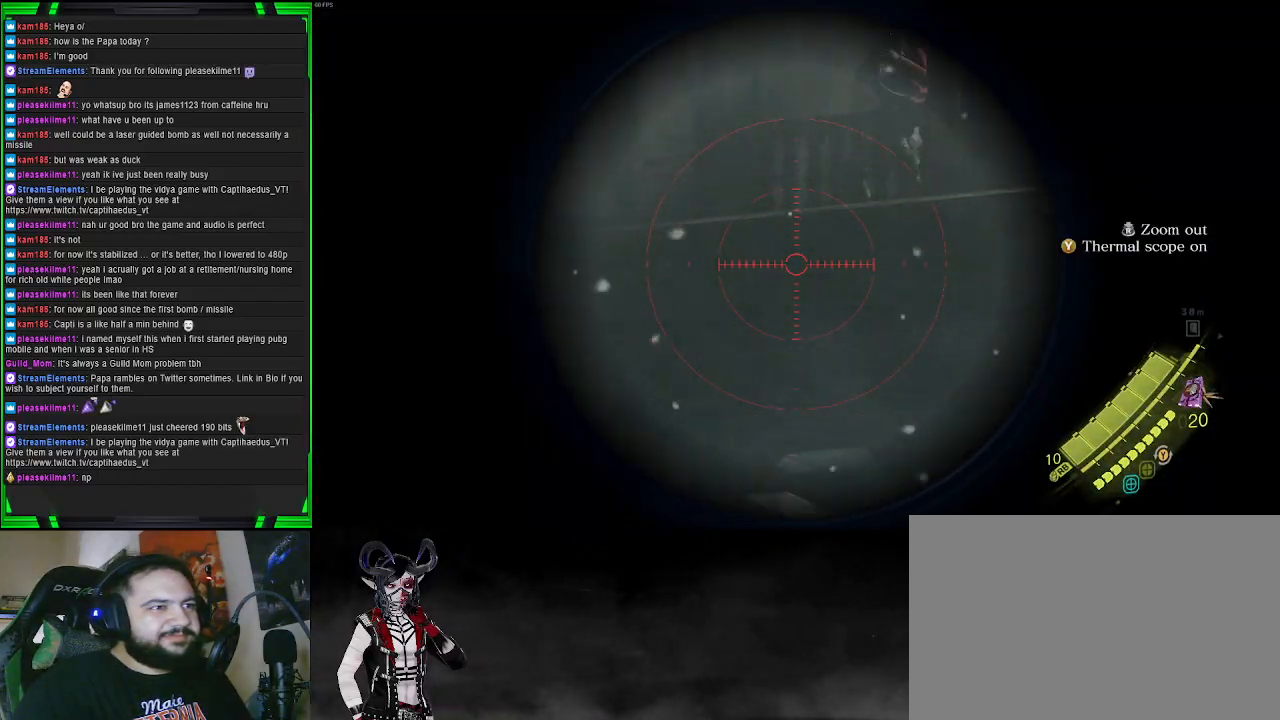
{"buttons": ["L2"], "left_stick": "center", "right_stick": "up-right", "events": [[100, "right_stick", "center"], [283, "left_stick", "right"], [333, "right_stick", "right"], [383, "left_stick", "center"], [450, "right_stick", "up-right"]]}
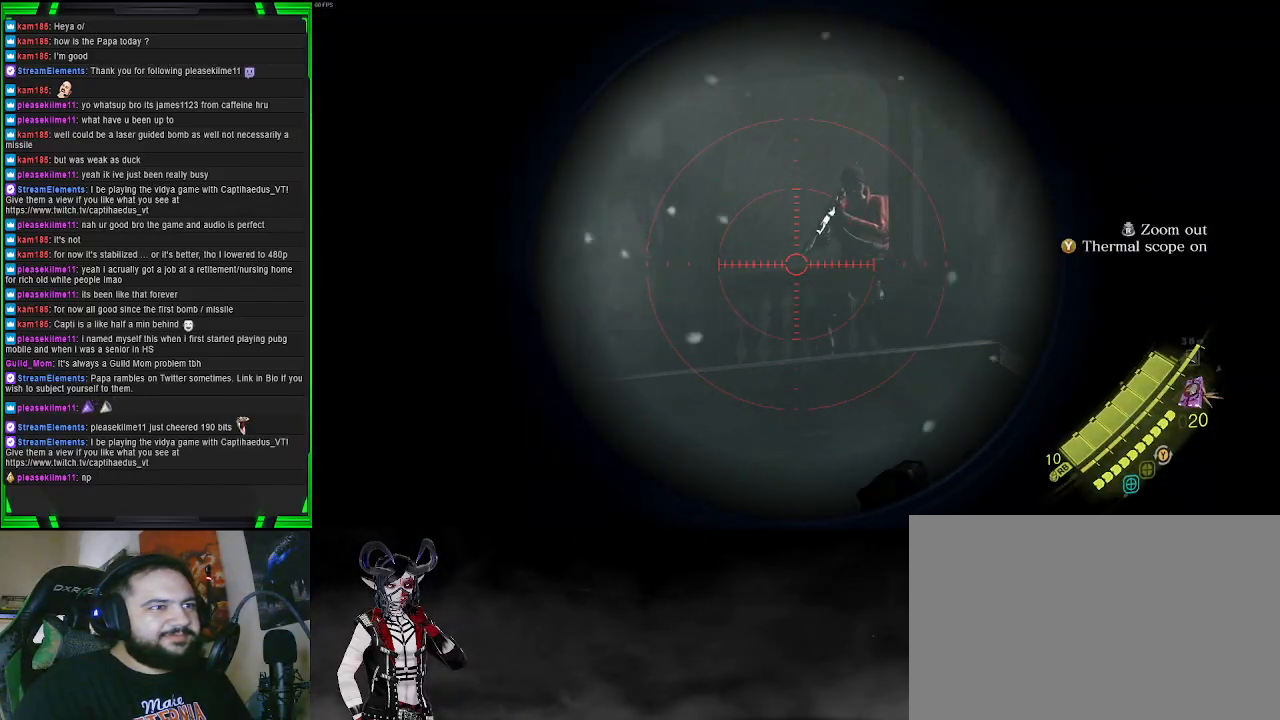
{"buttons": ["L2"], "left_stick": "center", "right_stick": "center", "events": [[33, "right_stick", "center"], [117, "right_stick", "up"], [183, "right_stick", "up-right"], [333, "right_stick", "center"]]}
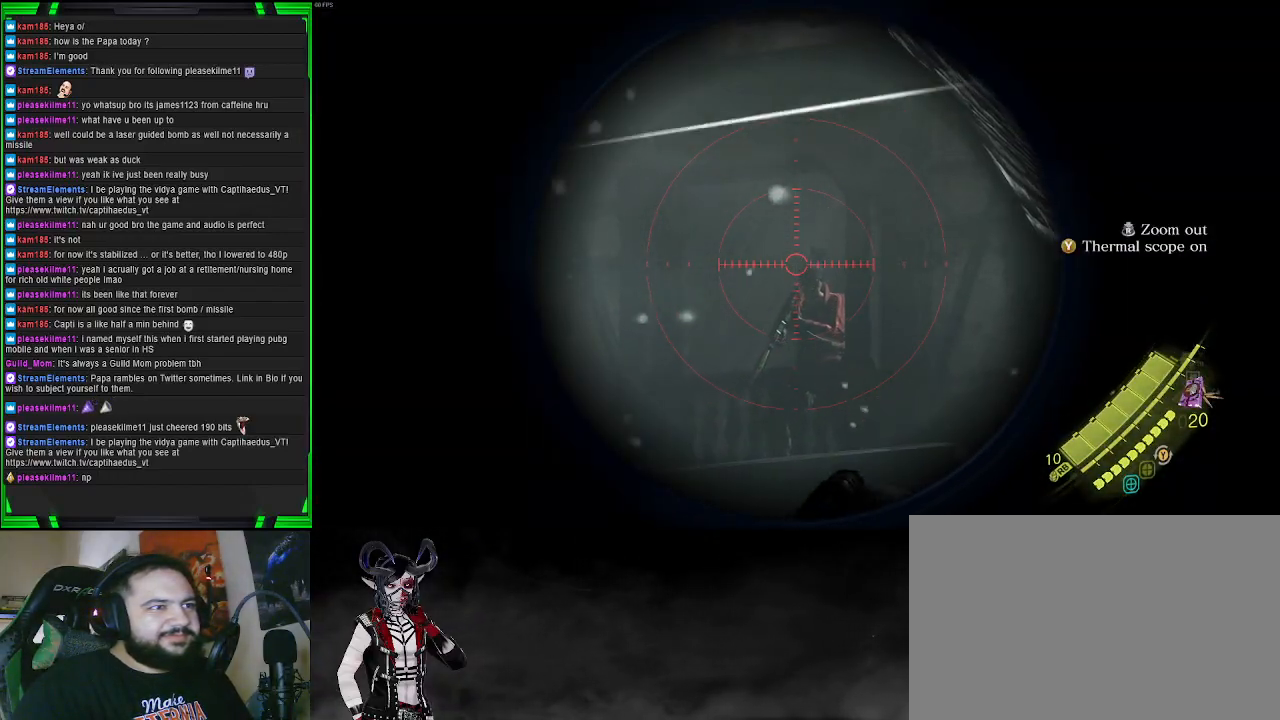
{"buttons": ["L2"], "left_stick": "center", "right_stick": "right", "events": [[100, "right_stick", "down-right"], [233, "right_stick", "center"], [367, "R2", "down"], [450, "right_stick", "right"], [483, "R2", "up"]]}
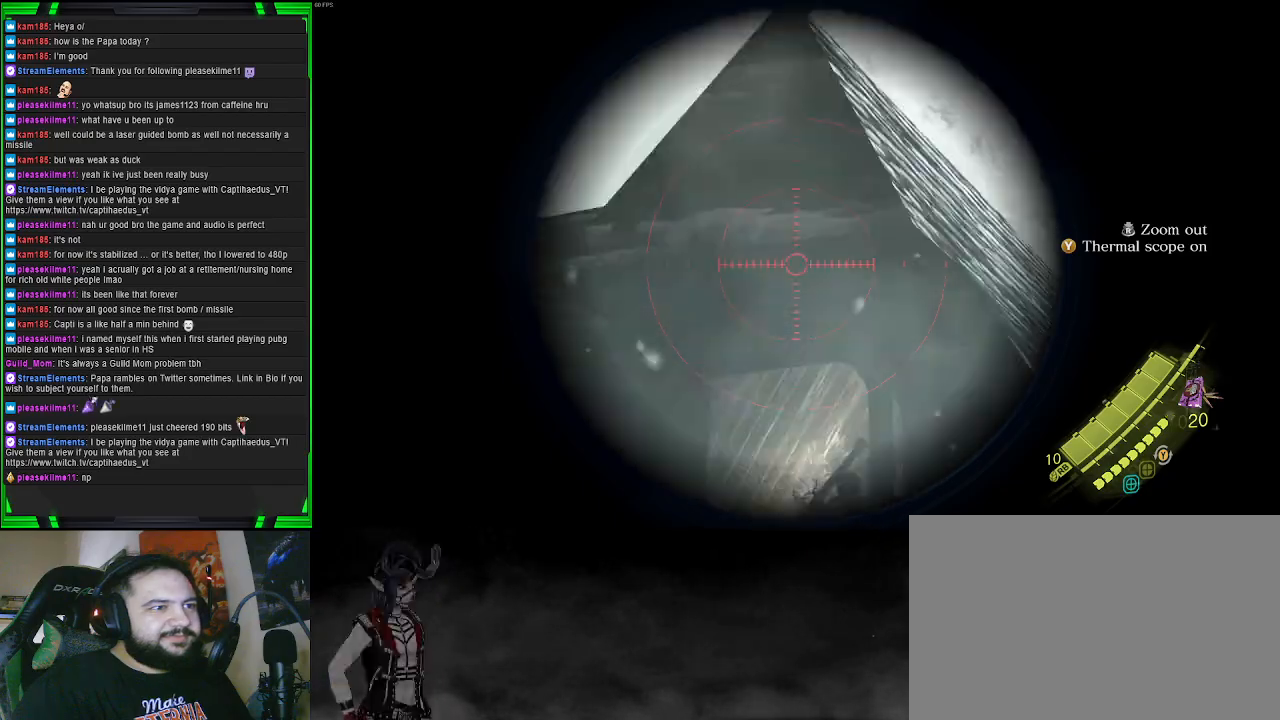
{"buttons": ["L2"], "left_stick": "center", "right_stick": "center", "events": [[67, "R2", "down"], [133, "right_stick", "center"], [283, "R2", "up"]]}
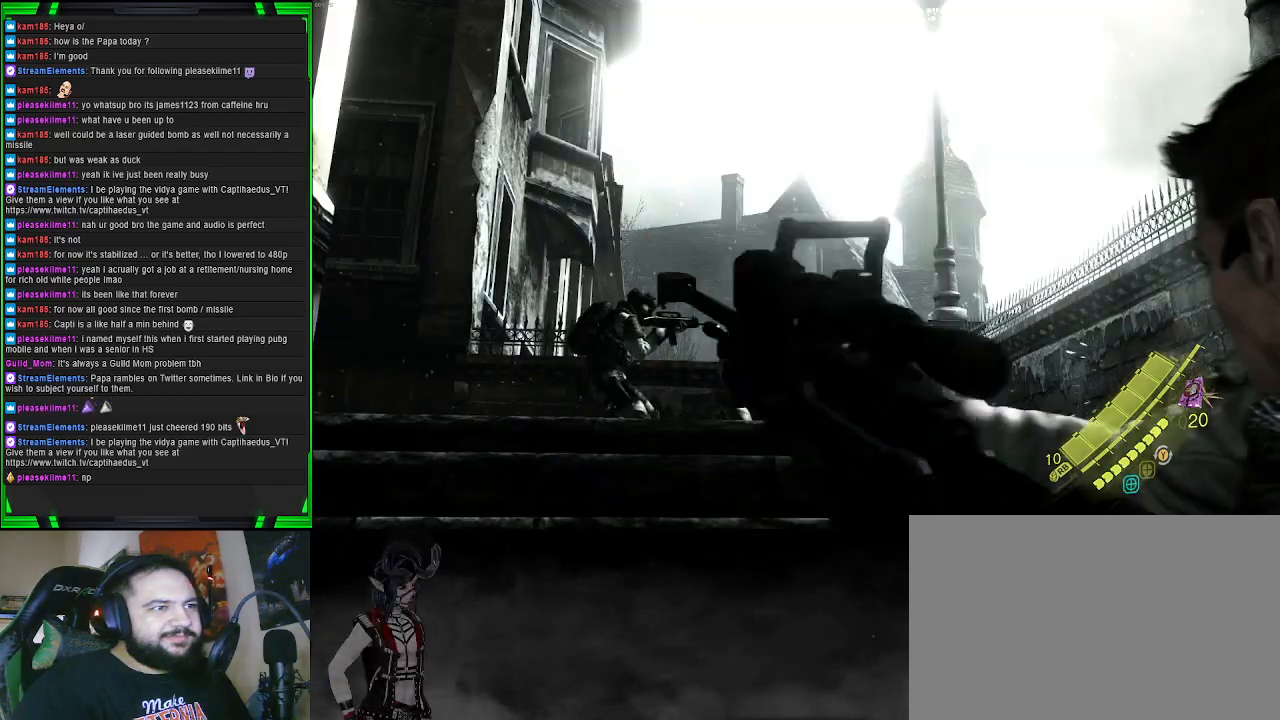
{"buttons": [], "left_stick": "center", "right_stick": "down", "events": [[233, "L2", "up"], [500, "right_stick", "down"]]}
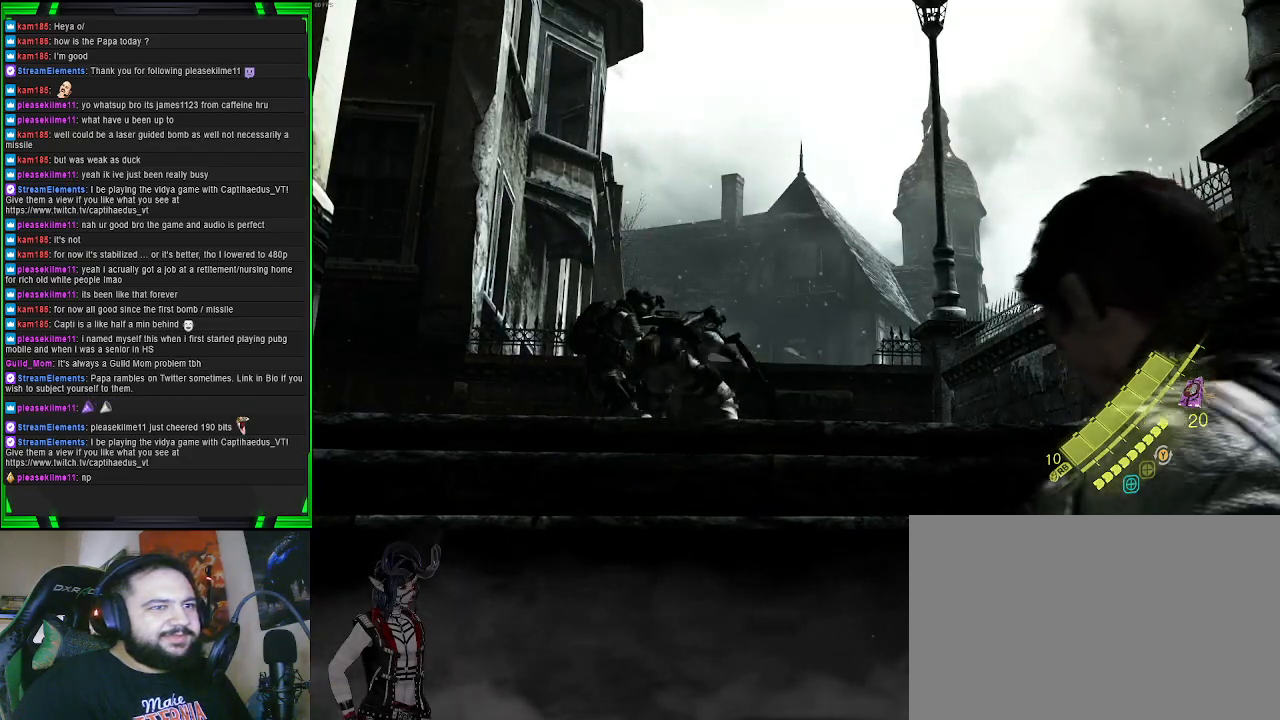
{"buttons": [], "left_stick": "center", "right_stick": "center", "events": [[83, "right_stick", "down-right"], [250, "right_stick", "center"]]}
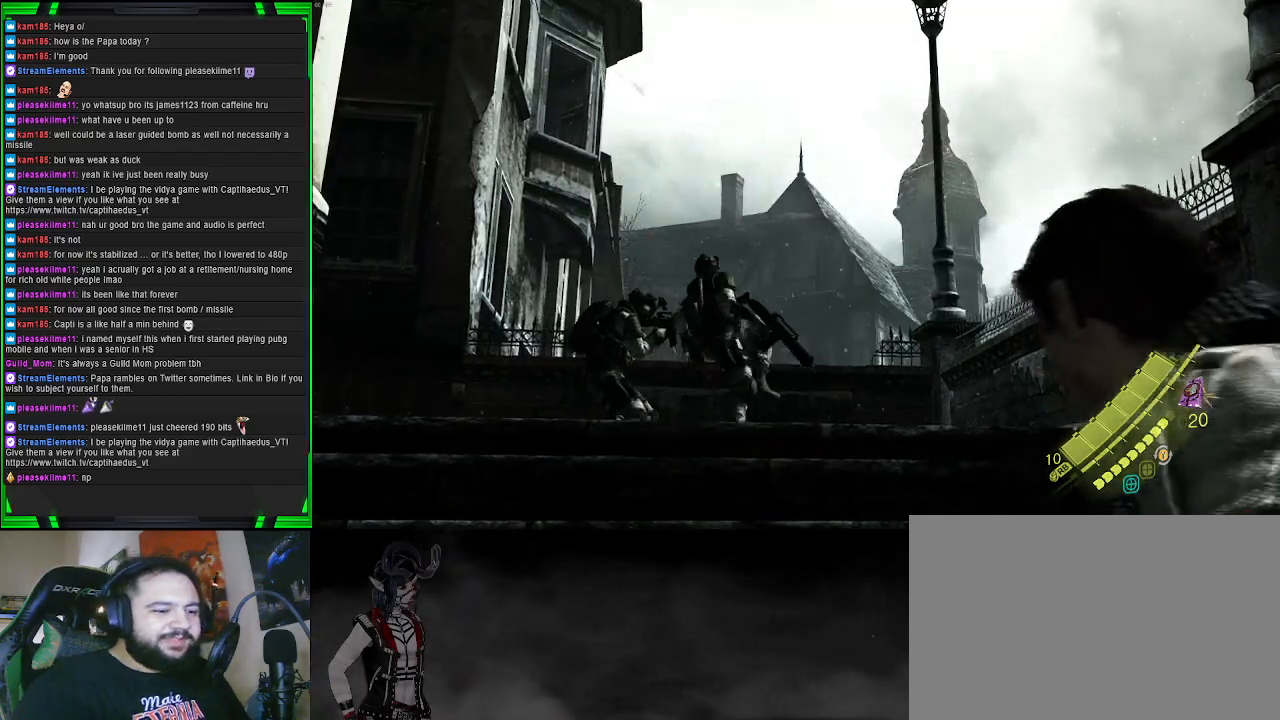
{"buttons": [], "left_stick": "down-right", "right_stick": "center", "events": [[183, "right_stick", "right"], [233, "left_stick", "down-right"], [383, "right_stick", "down-right"], [500, "right_stick", "center"]]}
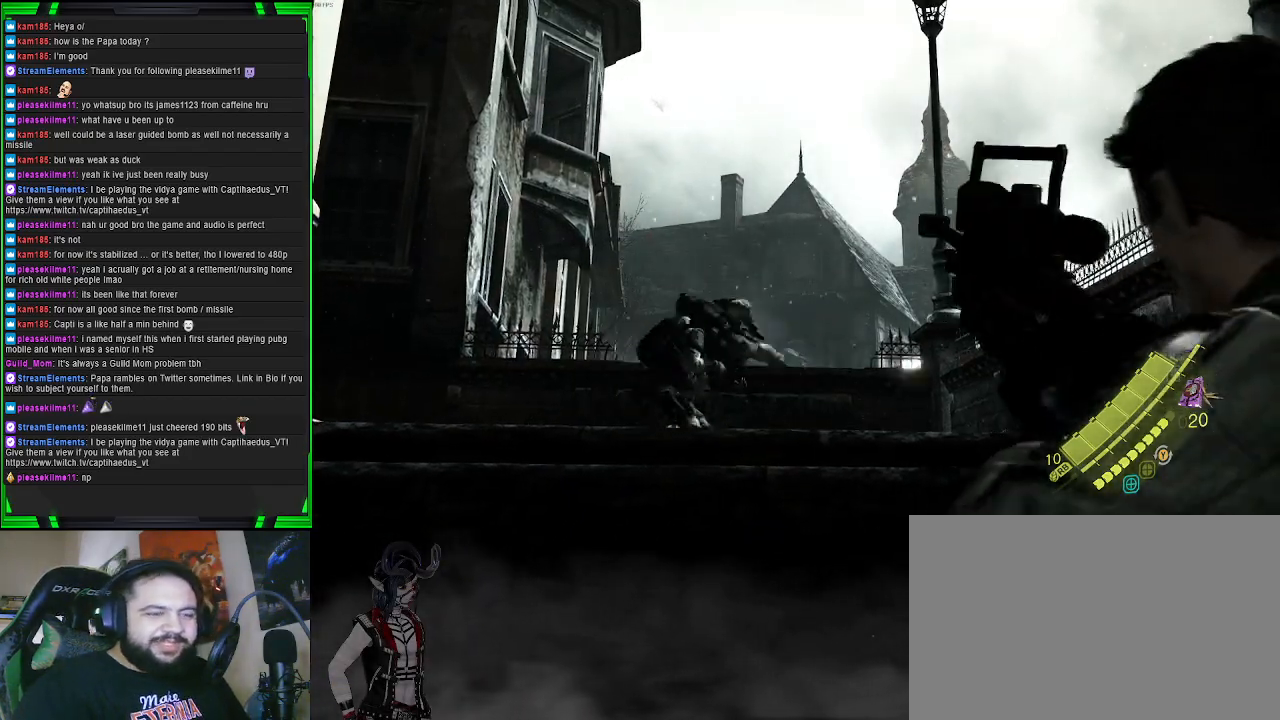
{"buttons": [], "left_stick": "down-right", "right_stick": "center", "events": [[200, "right_stick", "right"], [483, "right_stick", "center"]]}
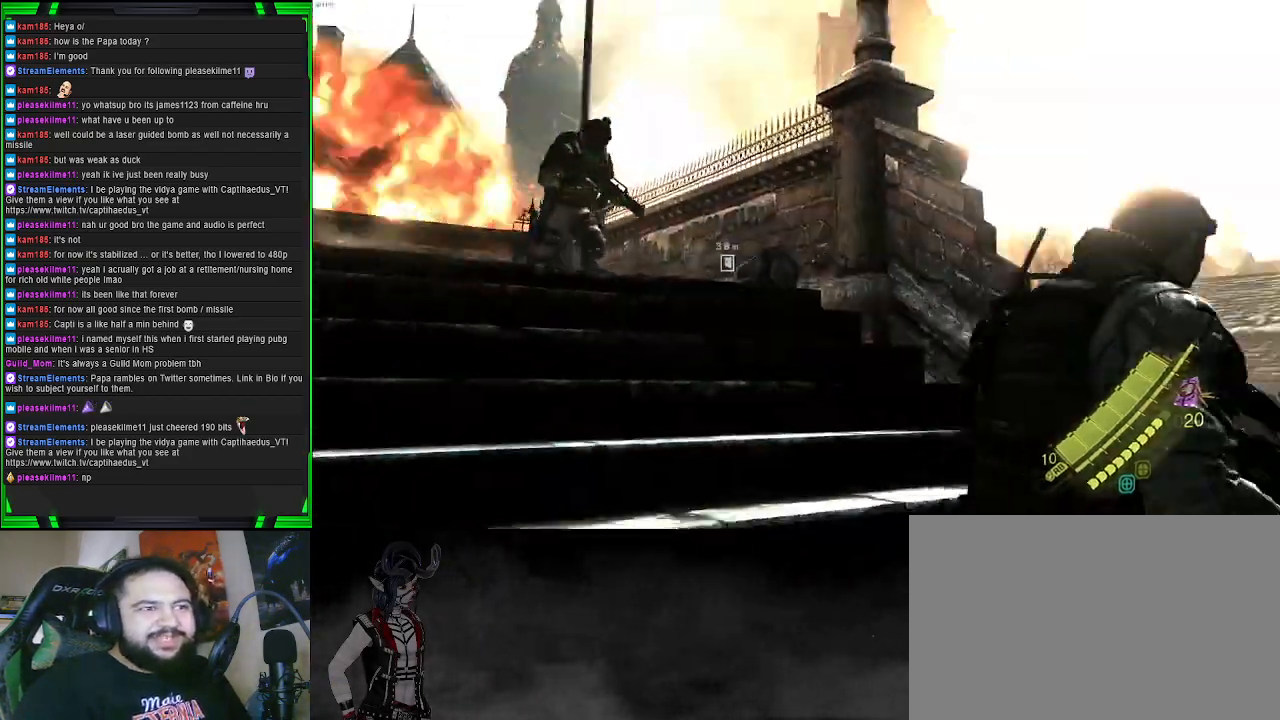
{"buttons": [], "left_stick": "down-right", "right_stick": "center", "events": []}
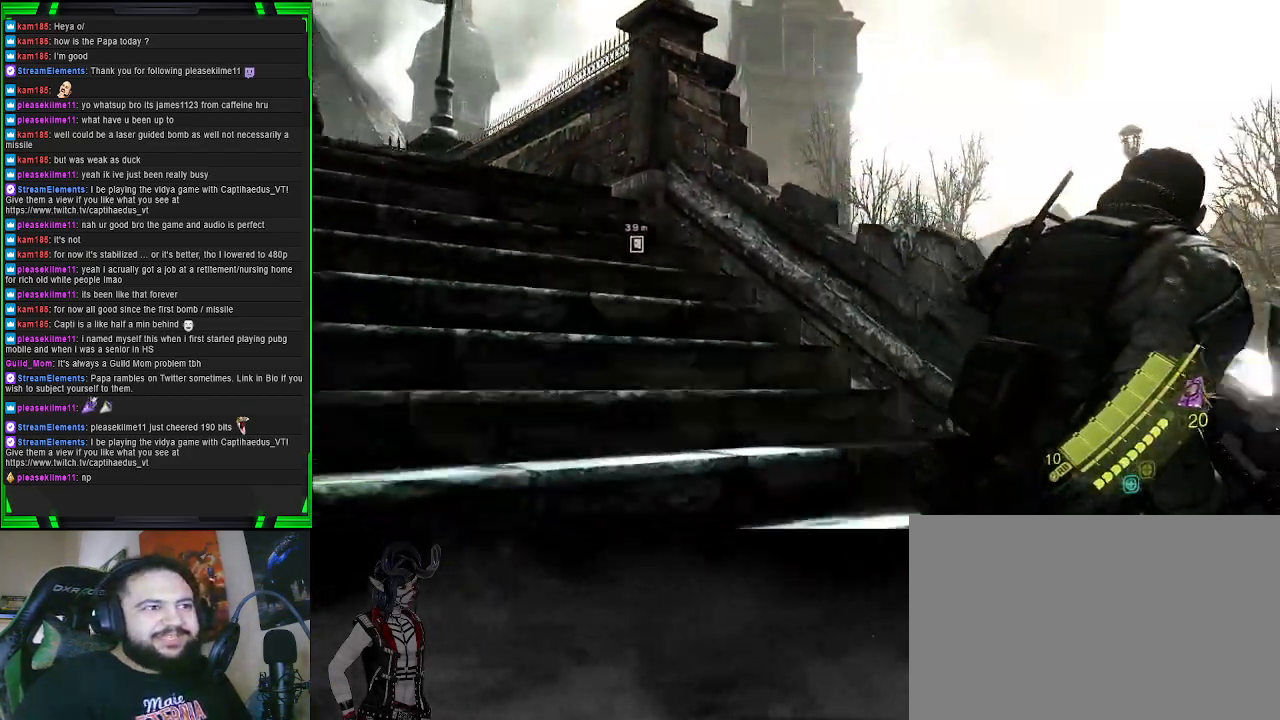
{"buttons": [], "left_stick": "right", "right_stick": "center", "events": [[283, "left_stick", "right"]]}
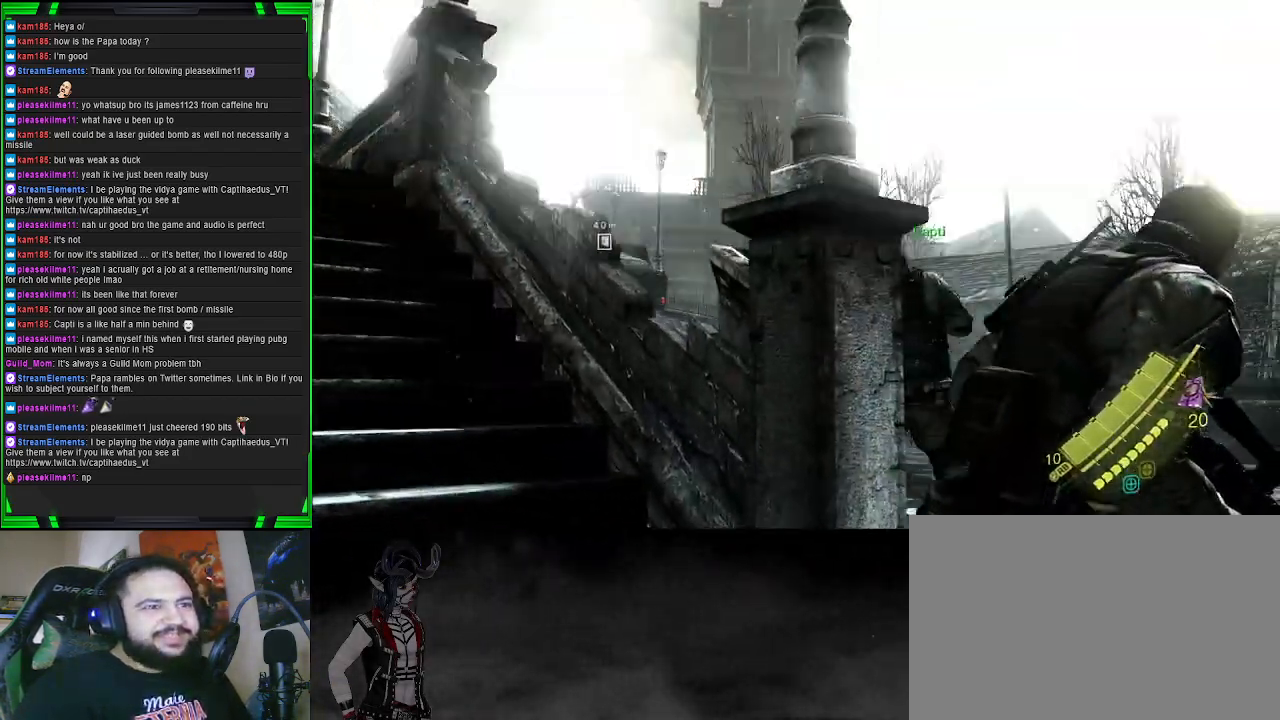
{"buttons": [], "left_stick": "right", "right_stick": "center", "events": [[233, "right_stick", "left"], [433, "right_stick", "center"]]}
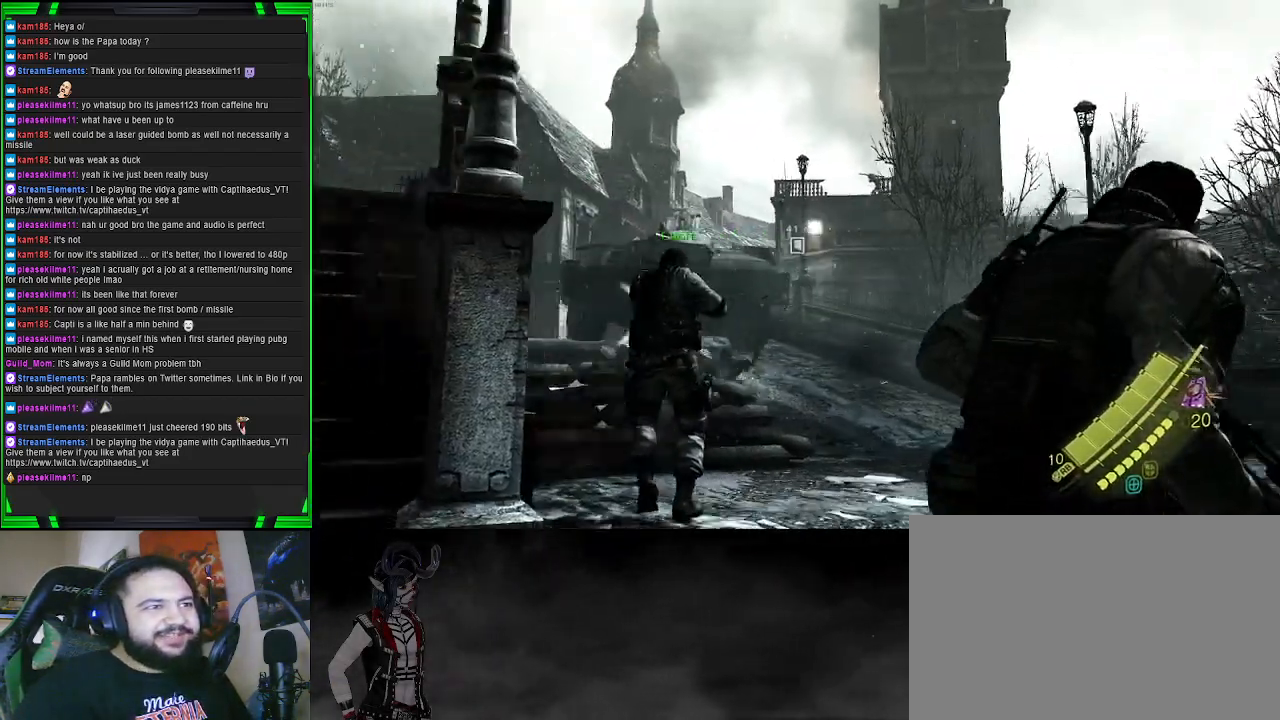
{"buttons": [], "left_stick": "up-right", "right_stick": "center", "events": [[200, "left_stick", "up-right"]]}
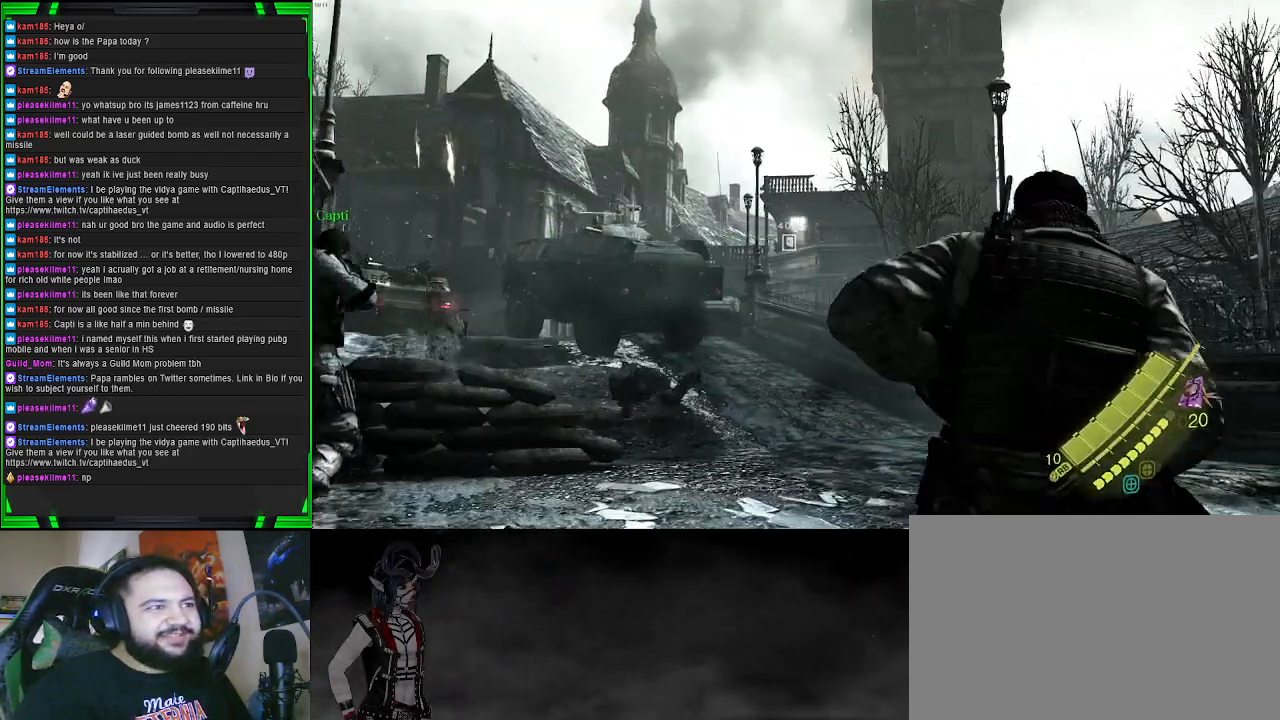
{"buttons": [], "left_stick": "up-right", "right_stick": "center", "events": []}
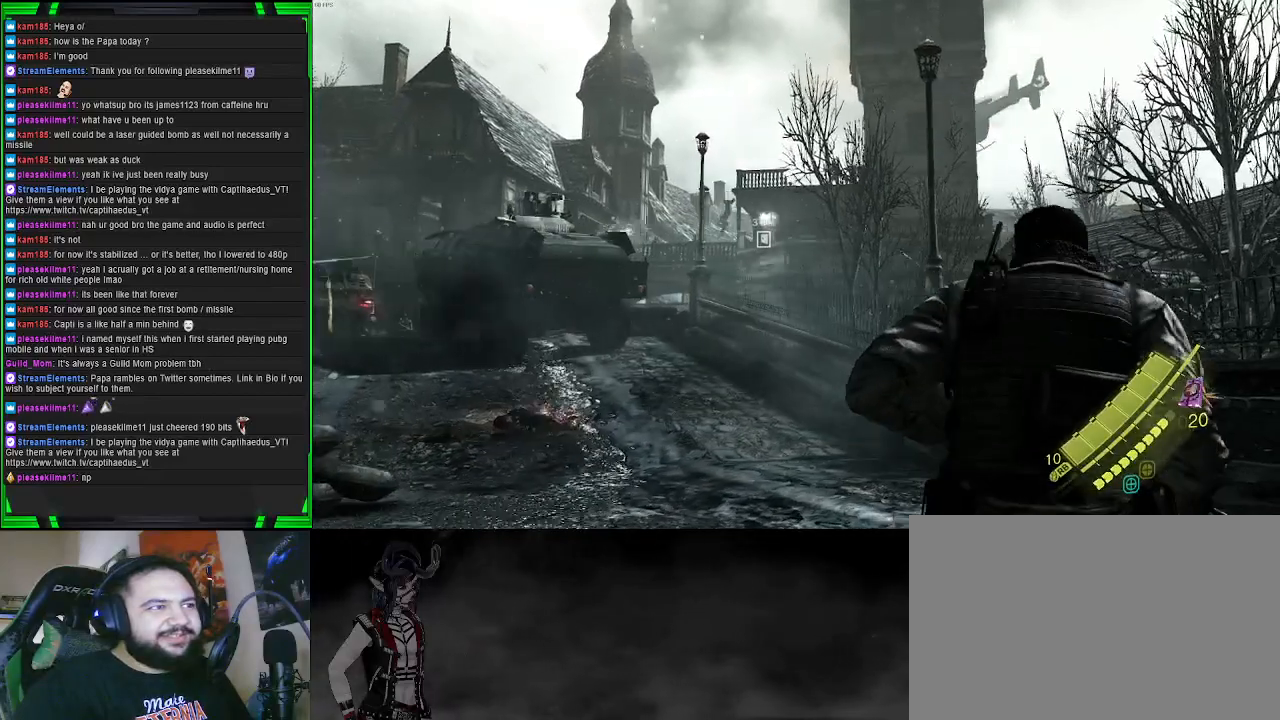
{"buttons": ["L2"], "left_stick": "center", "right_stick": "up-left", "events": [[50, "left_stick", "center"], [200, "L2", "down"], [500, "right_stick", "up-left"]]}
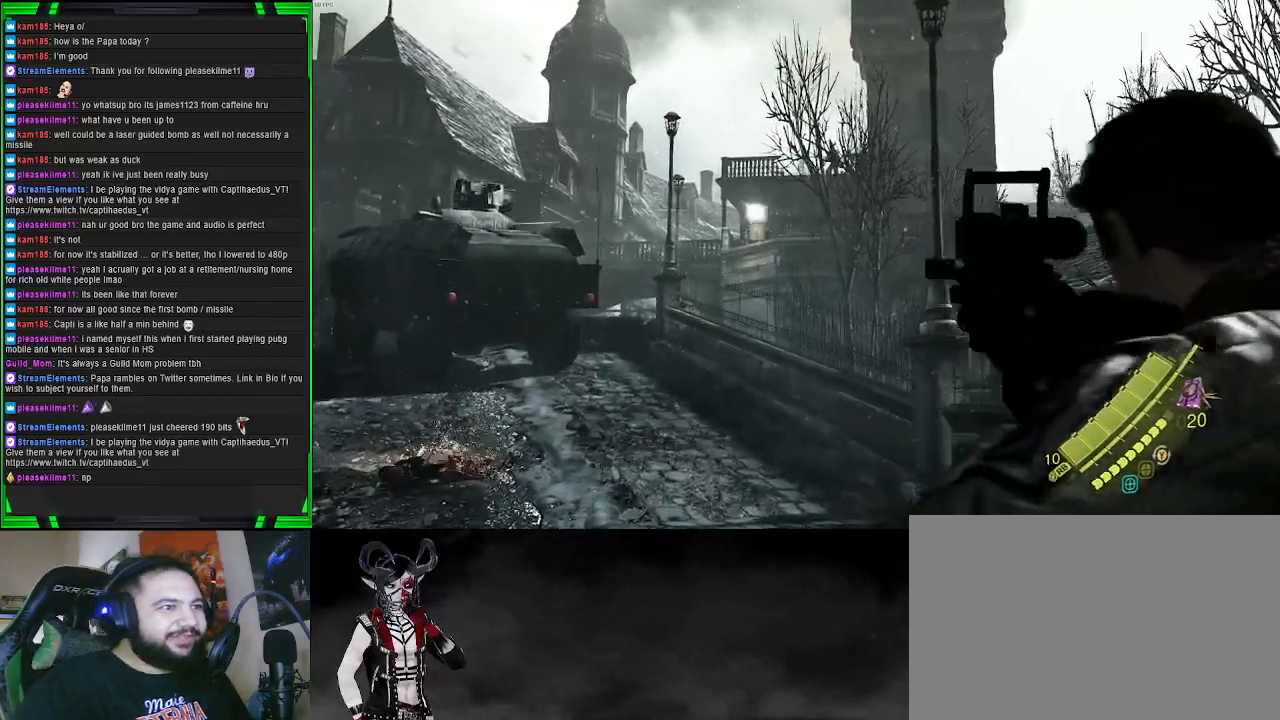
{"buttons": ["L2"], "left_stick": "center", "right_stick": "left", "events": [[233, "right_stick", "center"], [350, "right_stick", "left"]]}
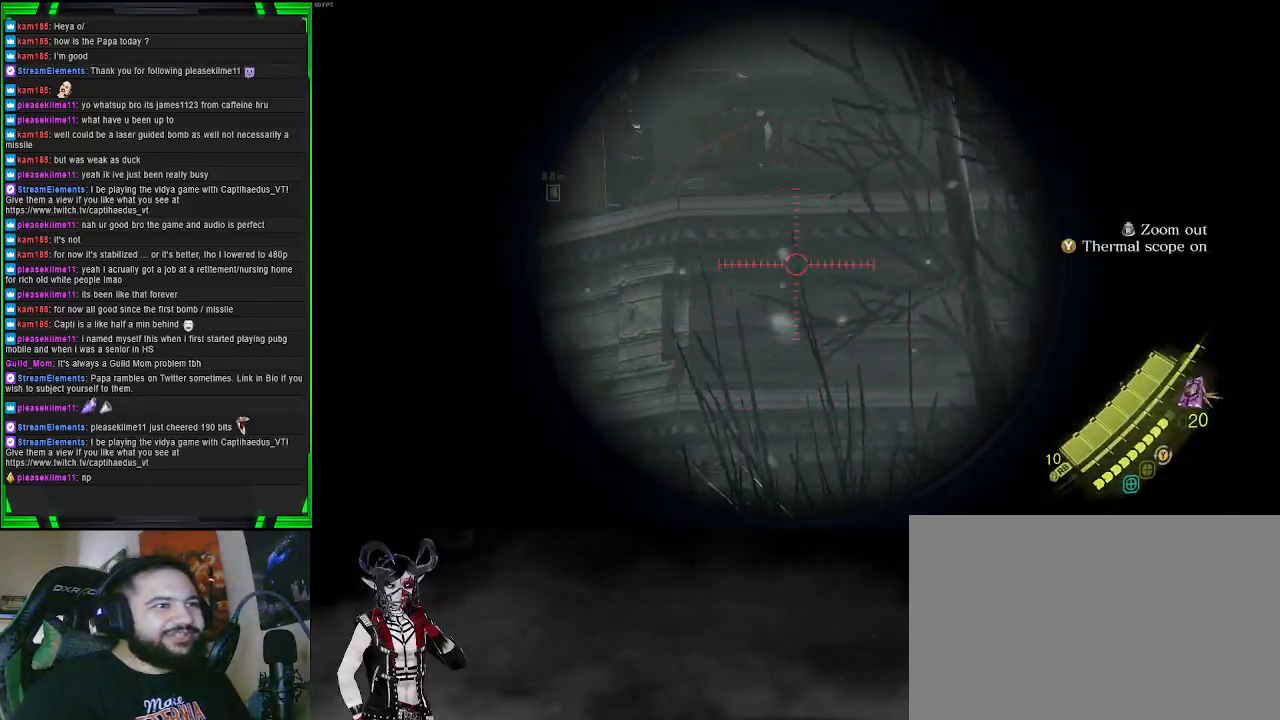
{"buttons": ["L2"], "left_stick": "center", "right_stick": "center", "events": [[50, "right_stick", "center"], [117, "right_stick", "up-left"], [167, "right_stick", "up"], [400, "right_stick", "center"]]}
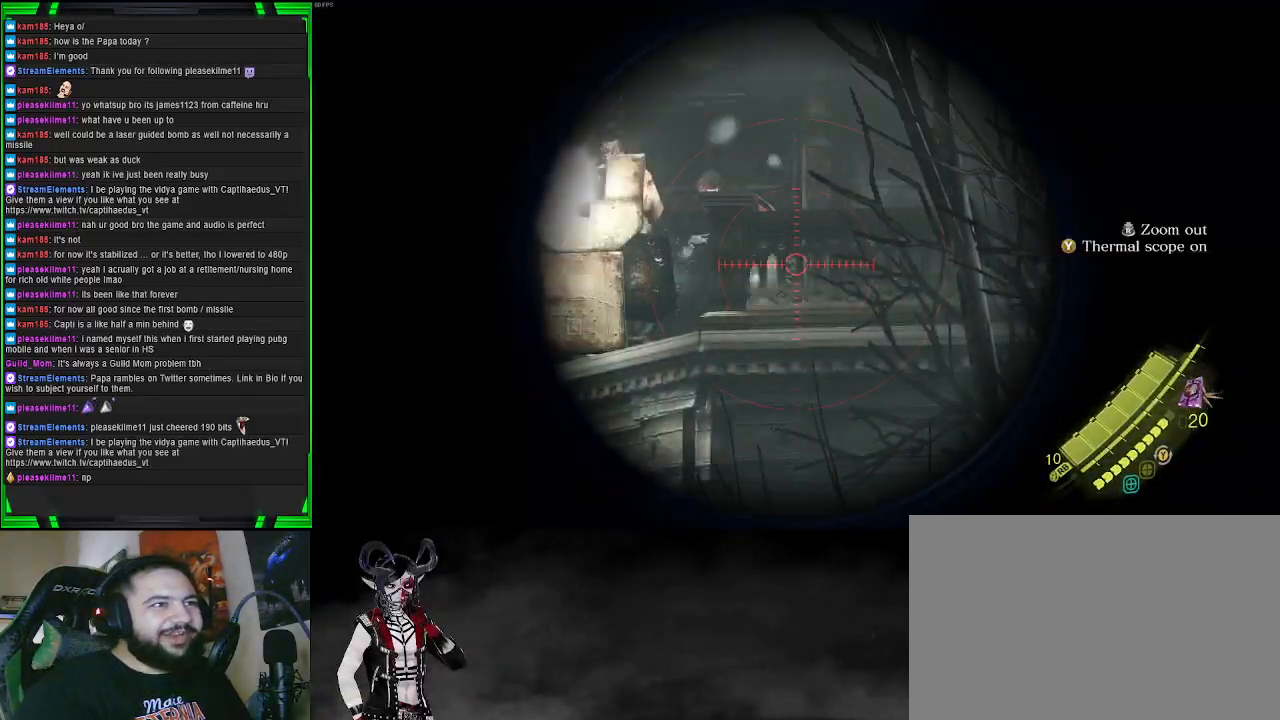
{"buttons": ["L2"], "left_stick": "center", "right_stick": "up-left", "events": [[50, "right_stick", "up-left"], [233, "right_stick", "center"], [467, "right_stick", "up-left"]]}
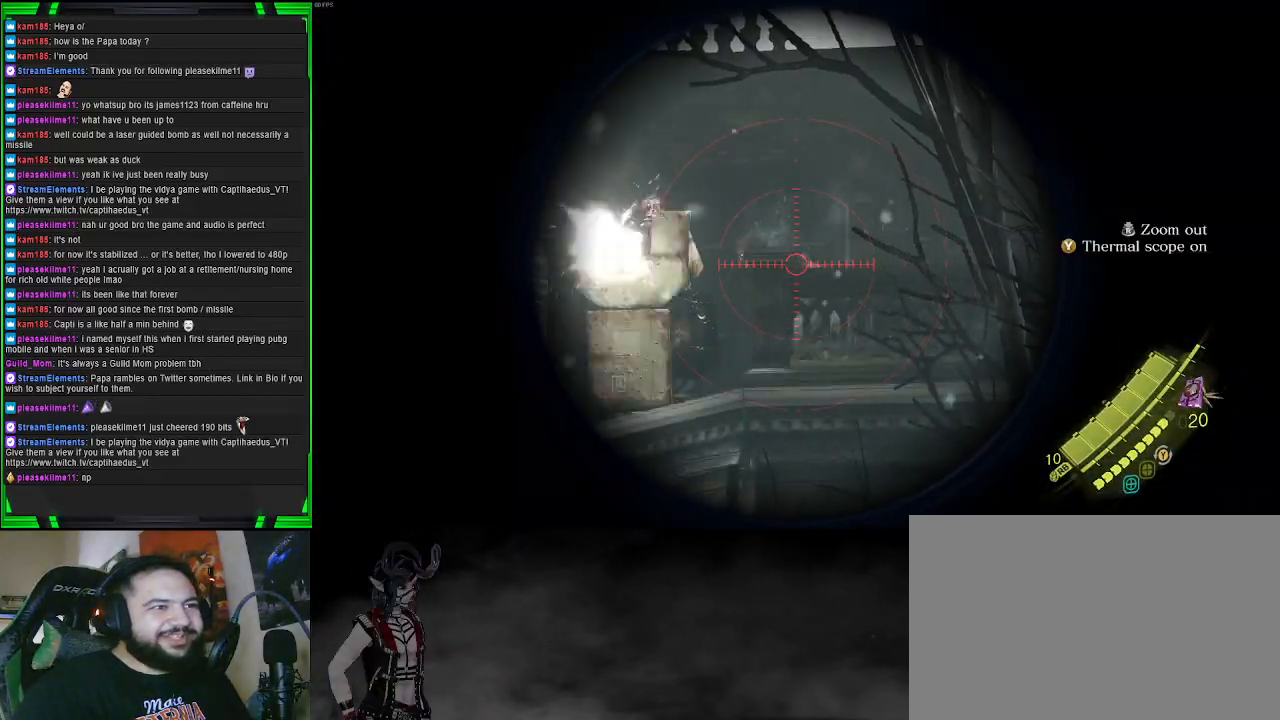
{"buttons": ["L2"], "left_stick": "center", "right_stick": "center", "events": [[167, "right_stick", "left"], [467, "right_stick", "center"]]}
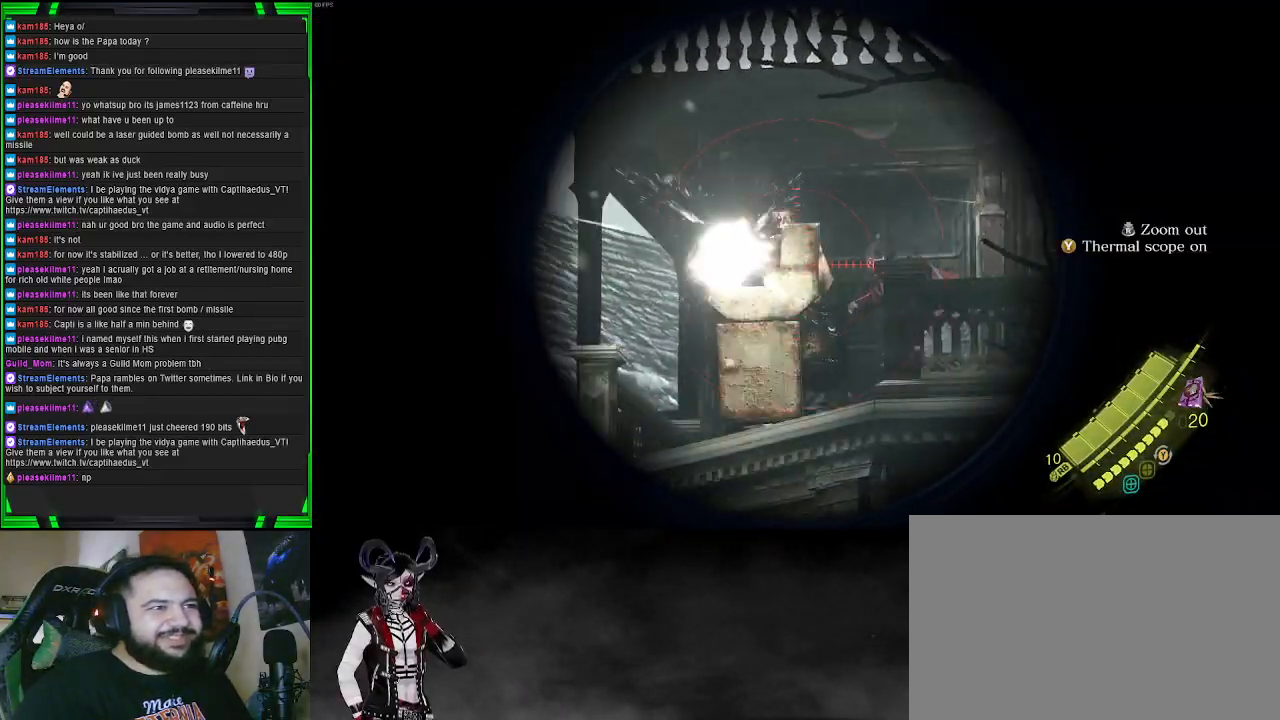
{"buttons": ["L2"], "left_stick": "center", "right_stick": "center", "events": [[183, "right_stick", "up-left"], [417, "right_stick", "center"]]}
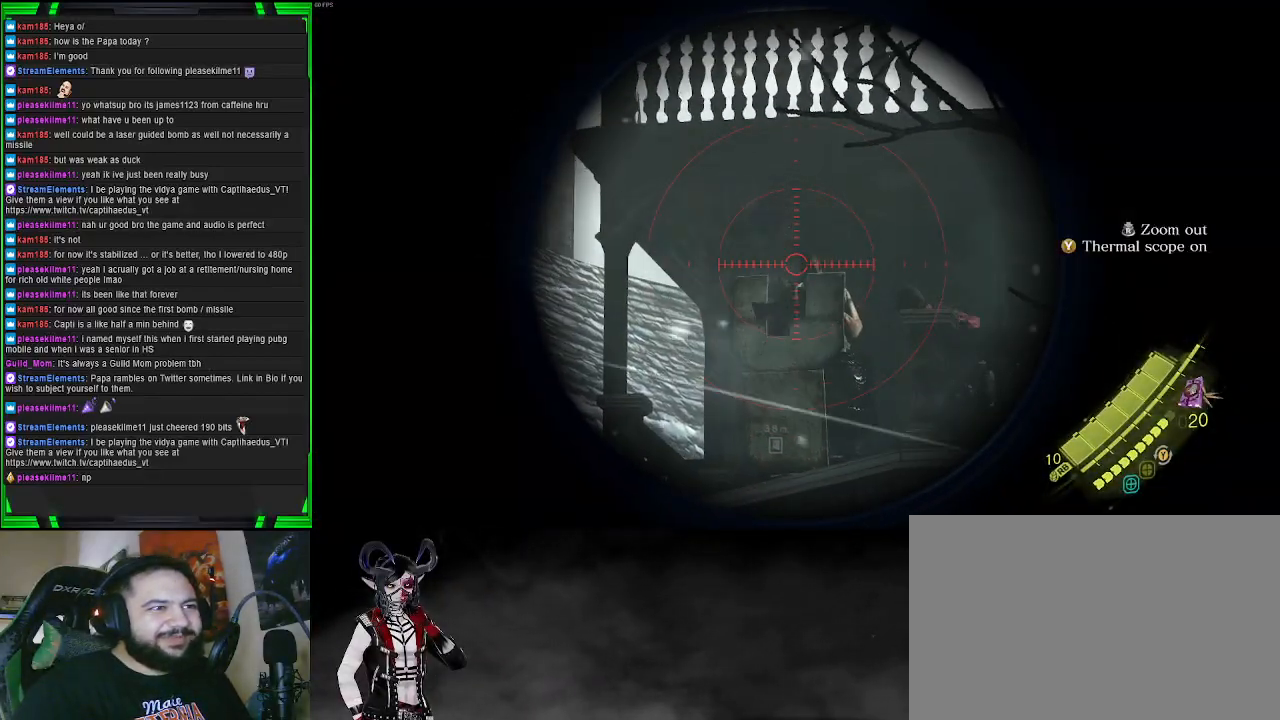
{"buttons": ["L2"], "left_stick": "center", "right_stick": "center", "events": [[183, "right_stick", "down-right"], [283, "right_stick", "center"], [333, "R2", "down"], [483, "R2", "up"]]}
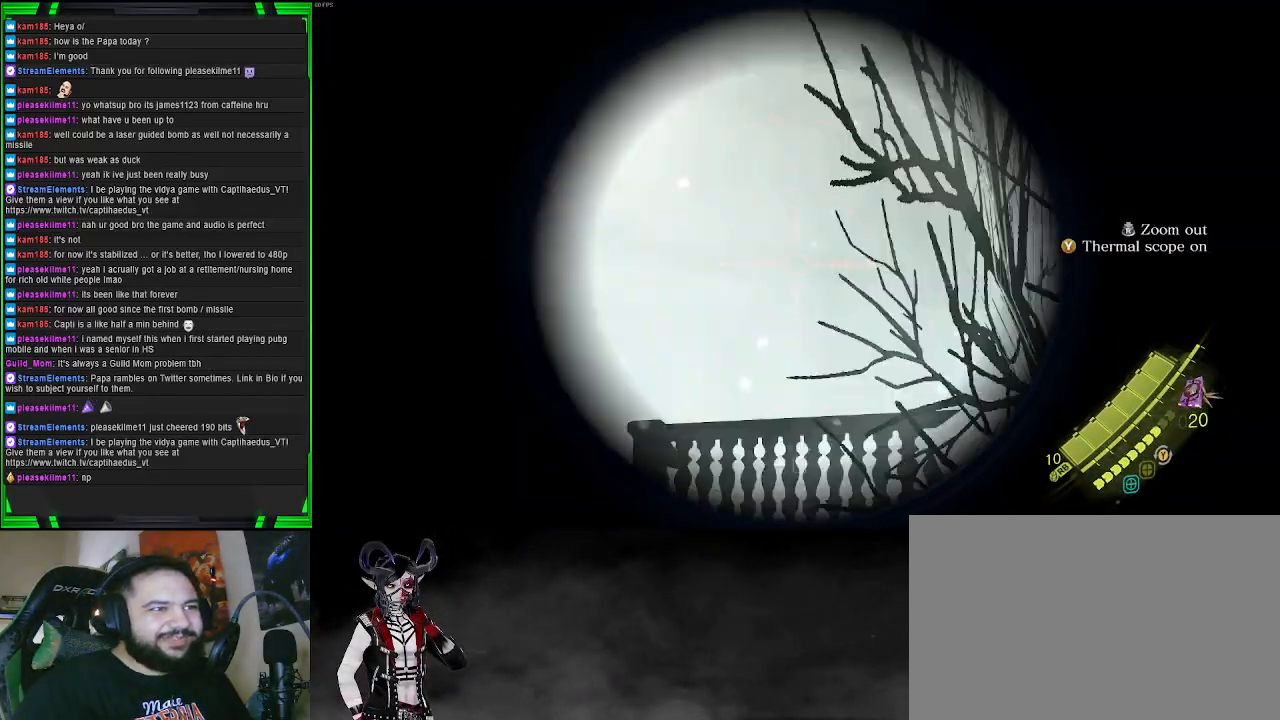
{"buttons": ["L2"], "left_stick": "center", "right_stick": "center", "events": []}
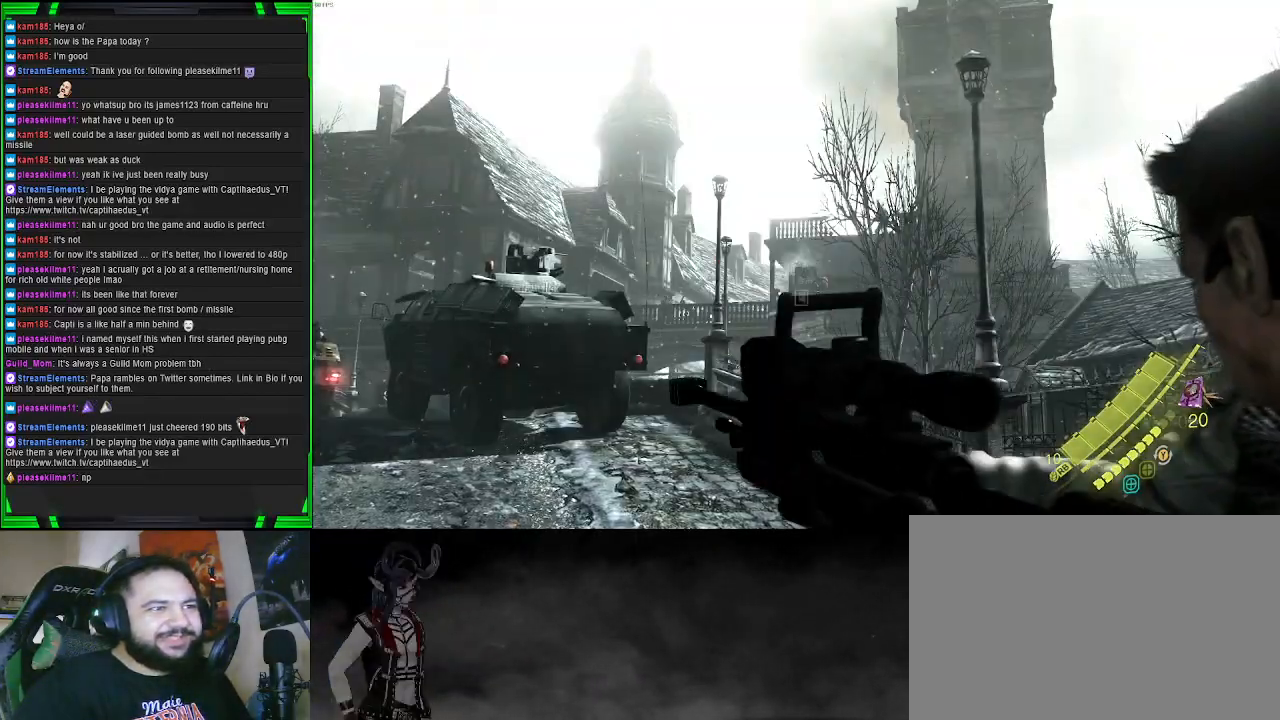
{"buttons": ["L2"], "left_stick": "center", "right_stick": "center", "events": []}
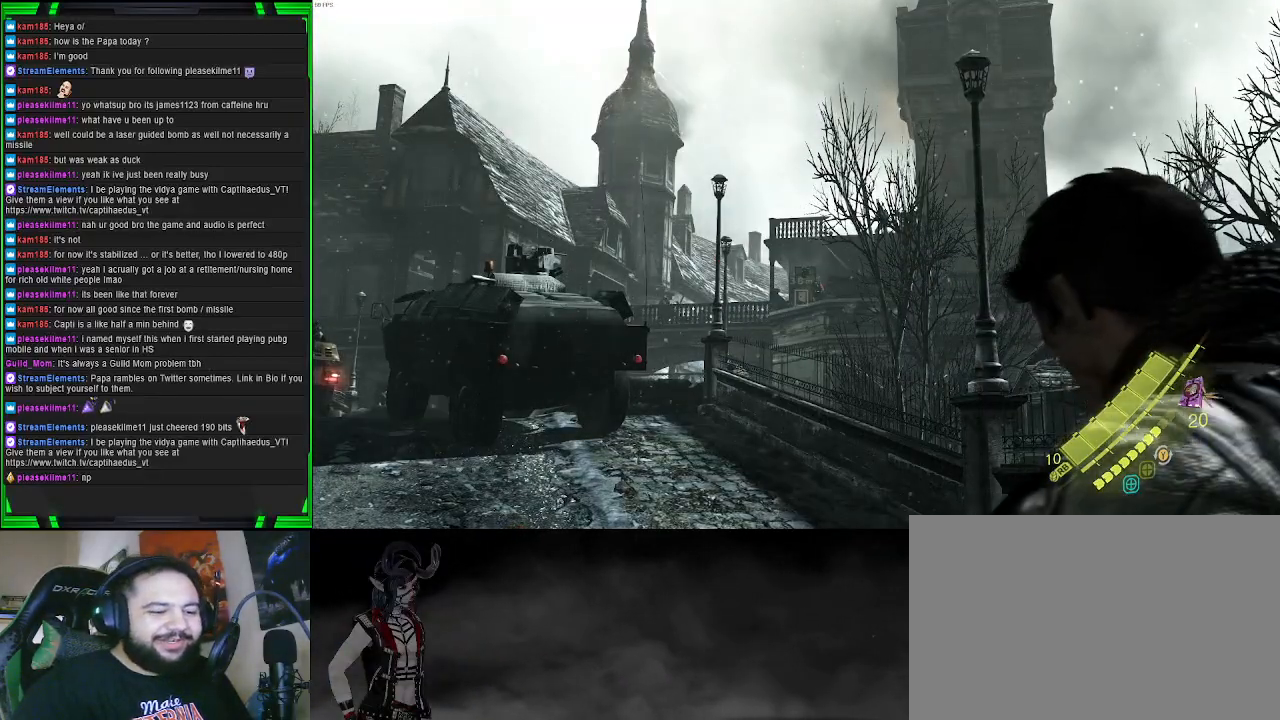
{"buttons": [], "left_stick": "center", "right_stick": "down-right", "events": [[133, "L2", "up"], [133, "right_stick", "down-right"]]}
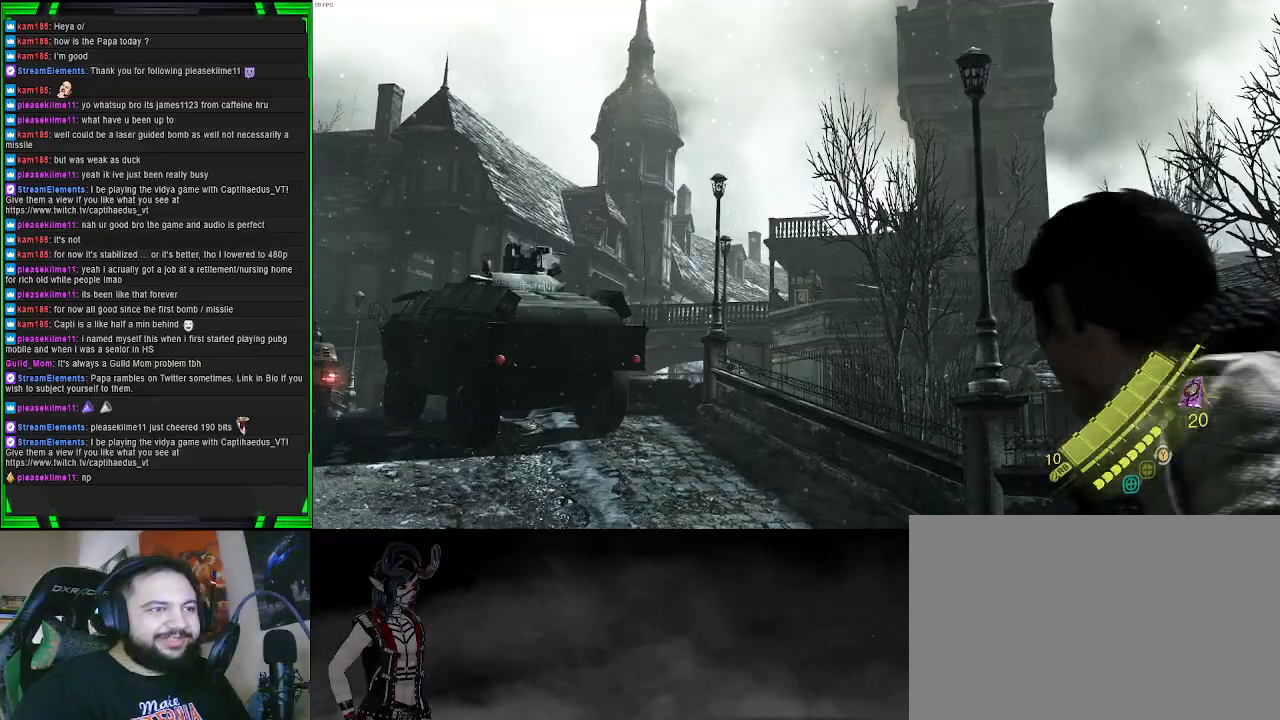
{"buttons": [], "left_stick": "center", "right_stick": "center", "events": [[133, "right_stick", "center"]]}
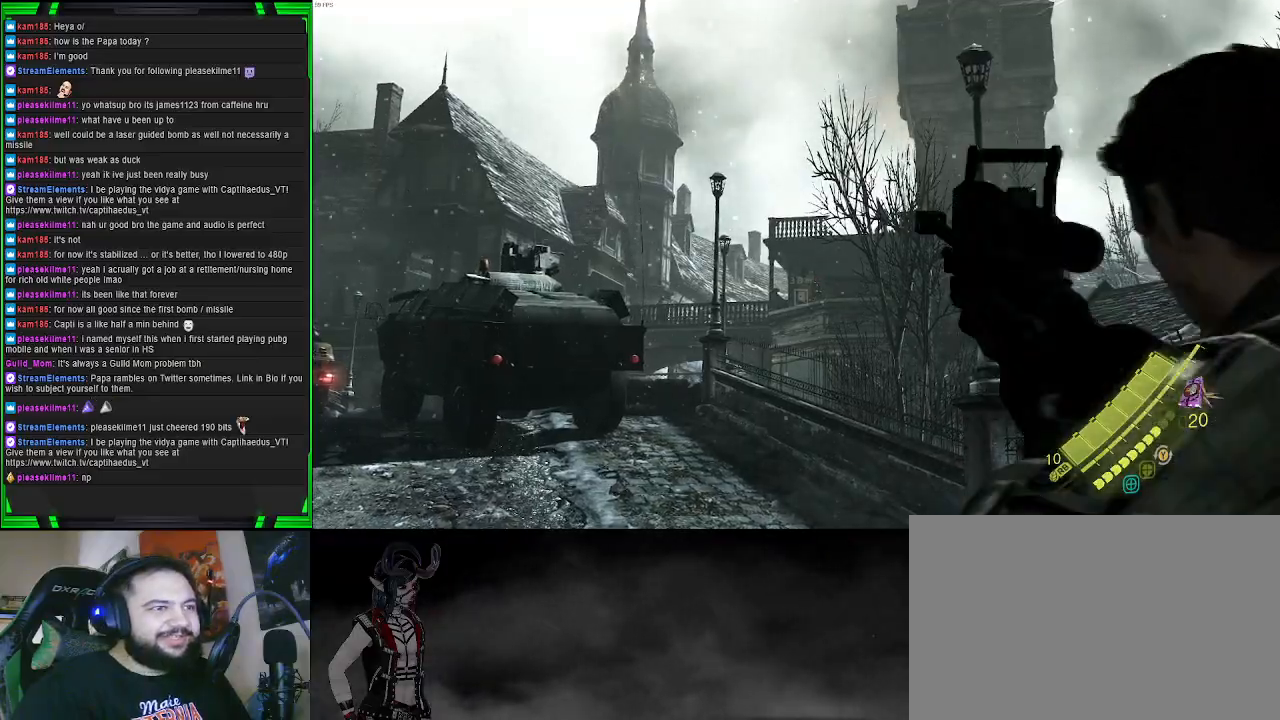
{"buttons": [], "left_stick": "left", "right_stick": "down-right", "events": [[233, "left_stick", "left"], [417, "right_stick", "down-right"]]}
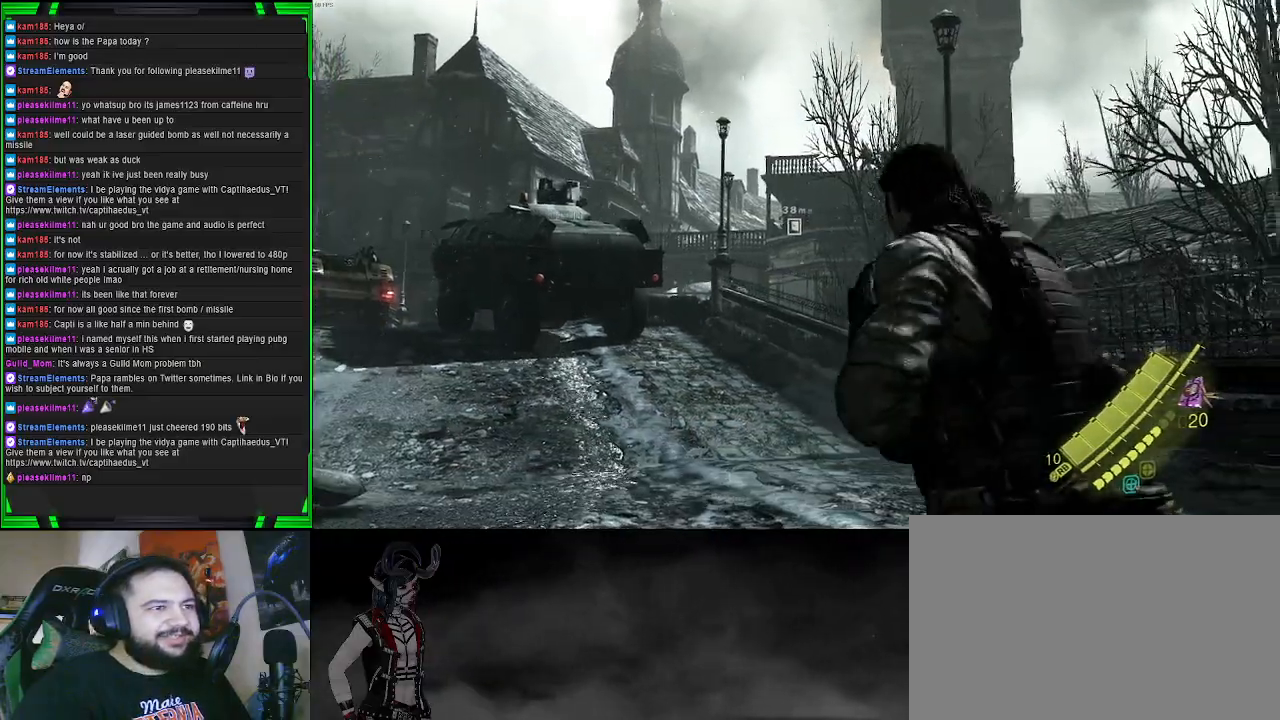
{"buttons": [], "left_stick": "down", "right_stick": "center", "events": [[200, "left_stick", "down-left"], [383, "right_stick", "center"], [483, "left_stick", "down"]]}